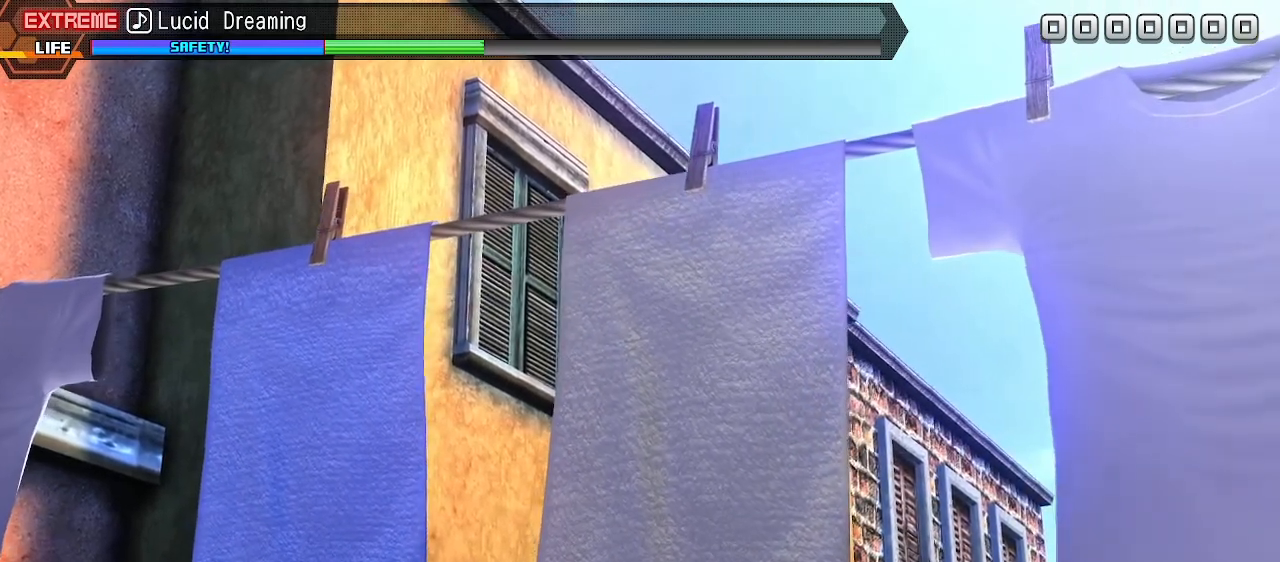
Gameplay with a controller (PlayStation layout); each line is a JSON object with the inputs held at the frame after it. "events" lists button and stick changes between this image and that frame as [ms after this image, input, new state], when the widget could be followed in between. Not read: L3 R3 left_stick right_stick.
{"buttons": ["R1"], "events": [[167, "CIRCLE", "down"], [183, "TRIANGLE", "down"], [367, "TRIANGLE", "up"], [383, "CIRCLE", "up"], [450, "R1", "down"]]}
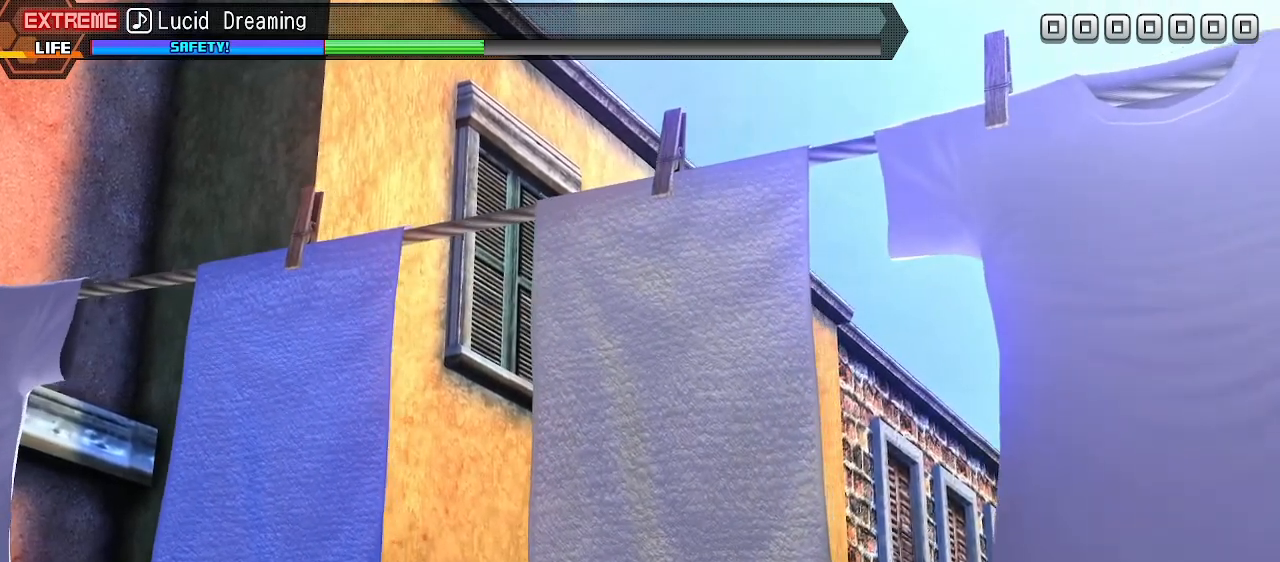
{"buttons": [], "events": [[150, "R1", "up"], [267, "CIRCLE", "down"], [267, "CROSS", "down"], [467, "CIRCLE", "up"], [467, "CROSS", "up"]]}
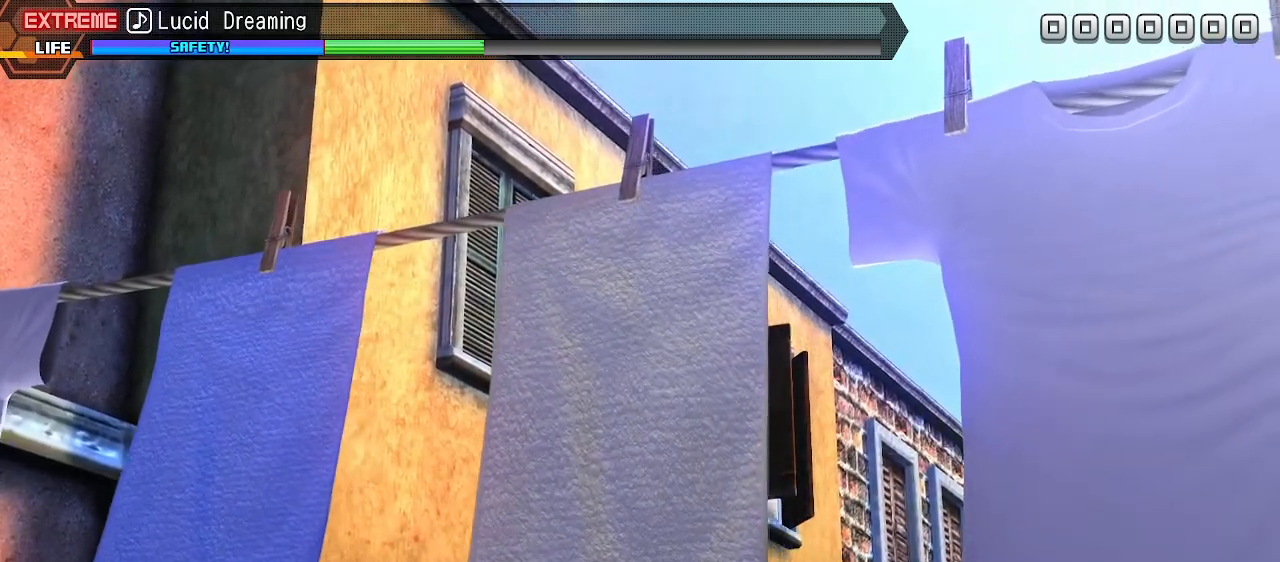
{"buttons": [], "events": [[100, "R1", "down"], [300, "R1", "up"]]}
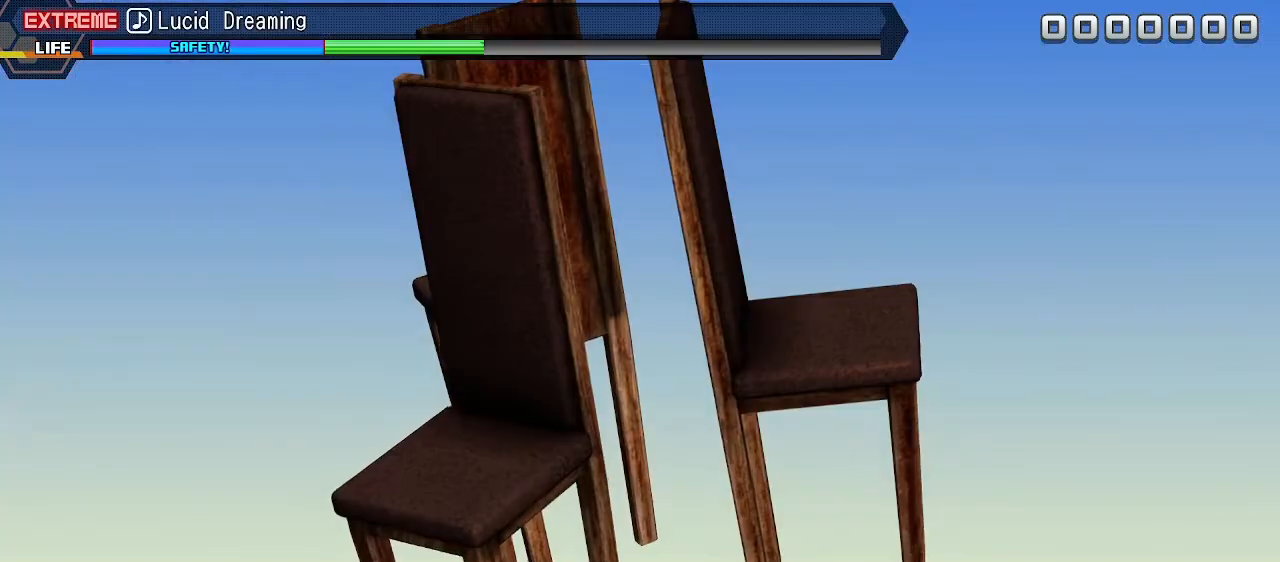
{"buttons": ["CIRCLE", "TRIANGLE"], "events": [[367, "CIRCLE", "down"], [367, "TRIANGLE", "down"]]}
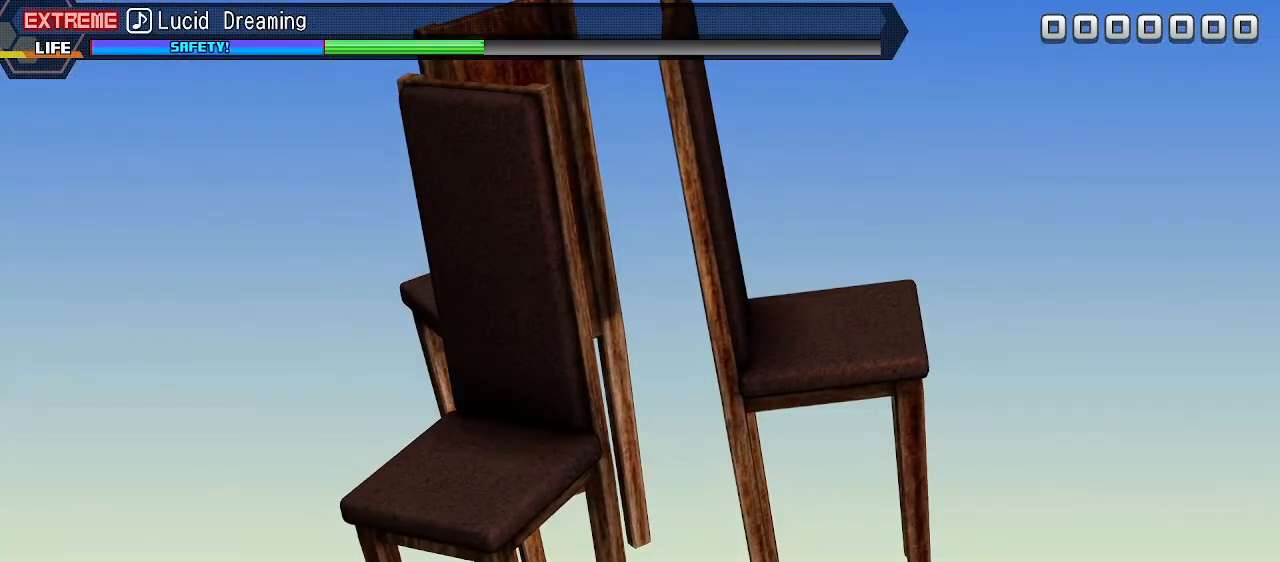
{"buttons": [], "events": [[83, "TRIANGLE", "up"], [117, "CIRCLE", "up"]]}
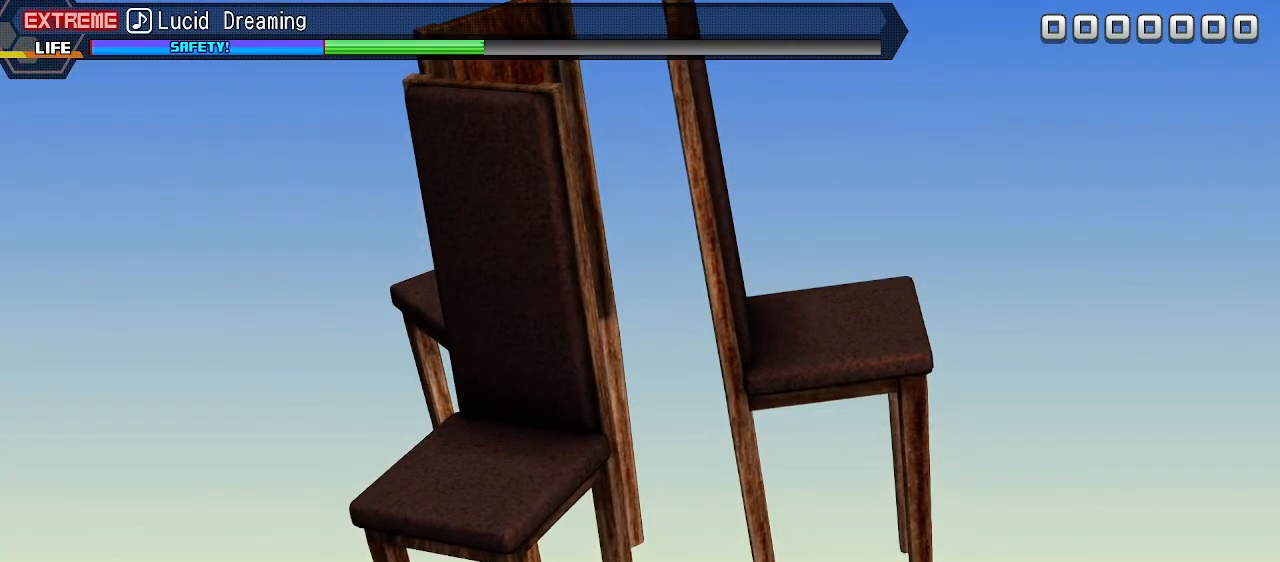
{"buttons": [], "events": []}
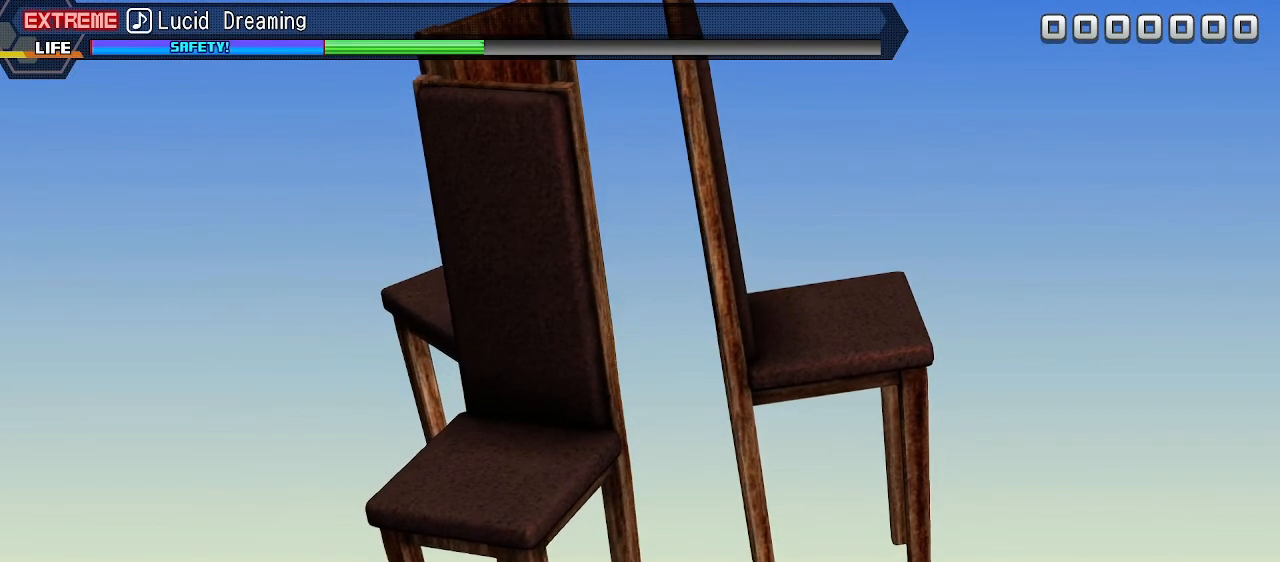
{"buttons": [], "events": []}
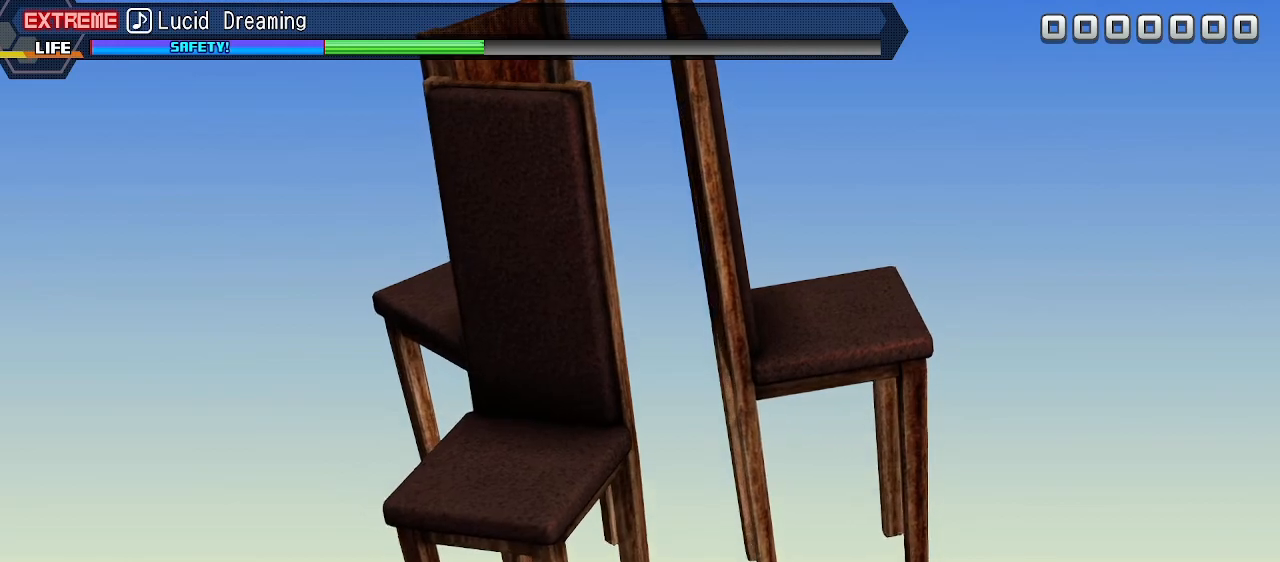
{"buttons": [], "events": []}
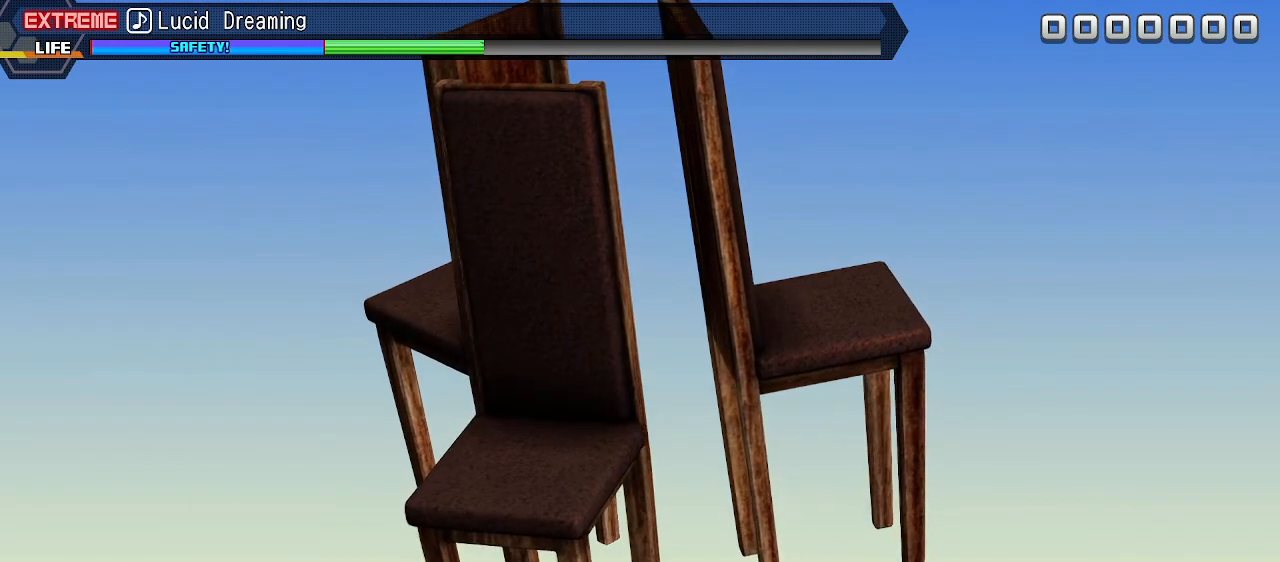
{"buttons": [], "events": []}
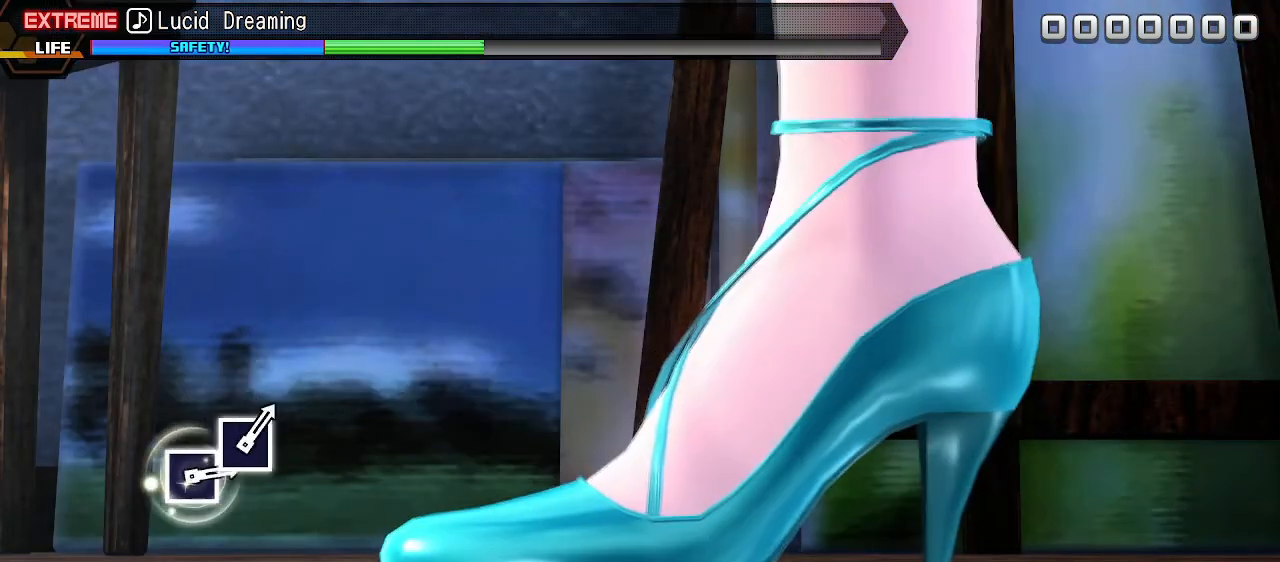
{"buttons": [], "events": []}
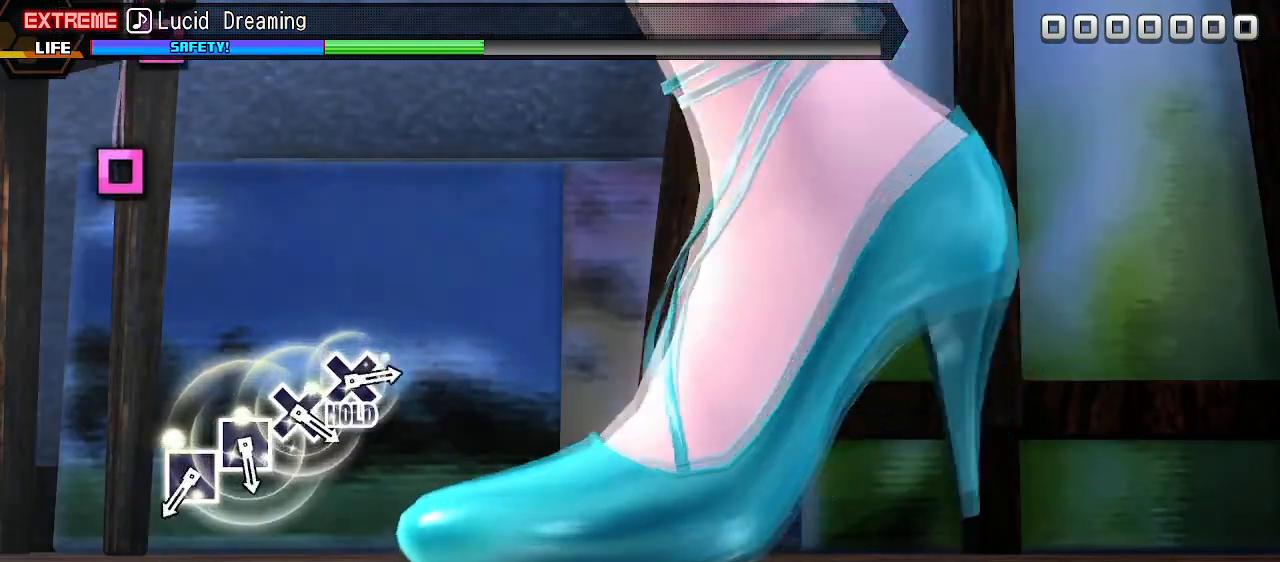
{"buttons": [], "events": []}
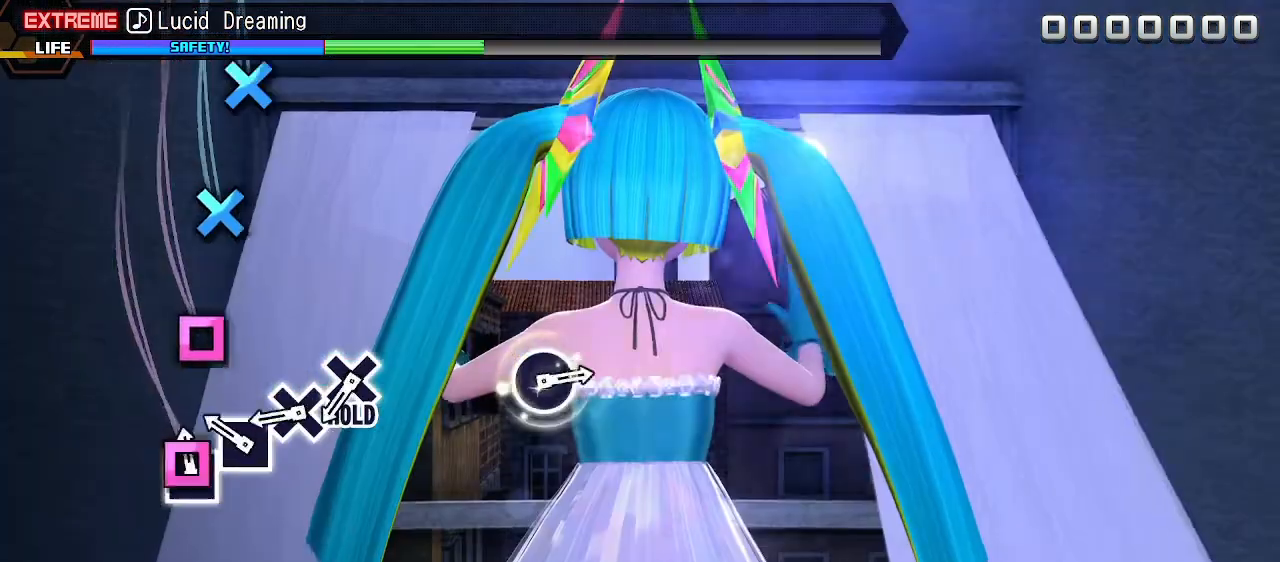
{"buttons": [], "events": [[50, "SQUARE", "down"], [133, "SQUARE", "up"], [217, "SQUARE", "down"], [283, "SQUARE", "up"], [383, "CROSS", "down"], [450, "CROSS", "up"]]}
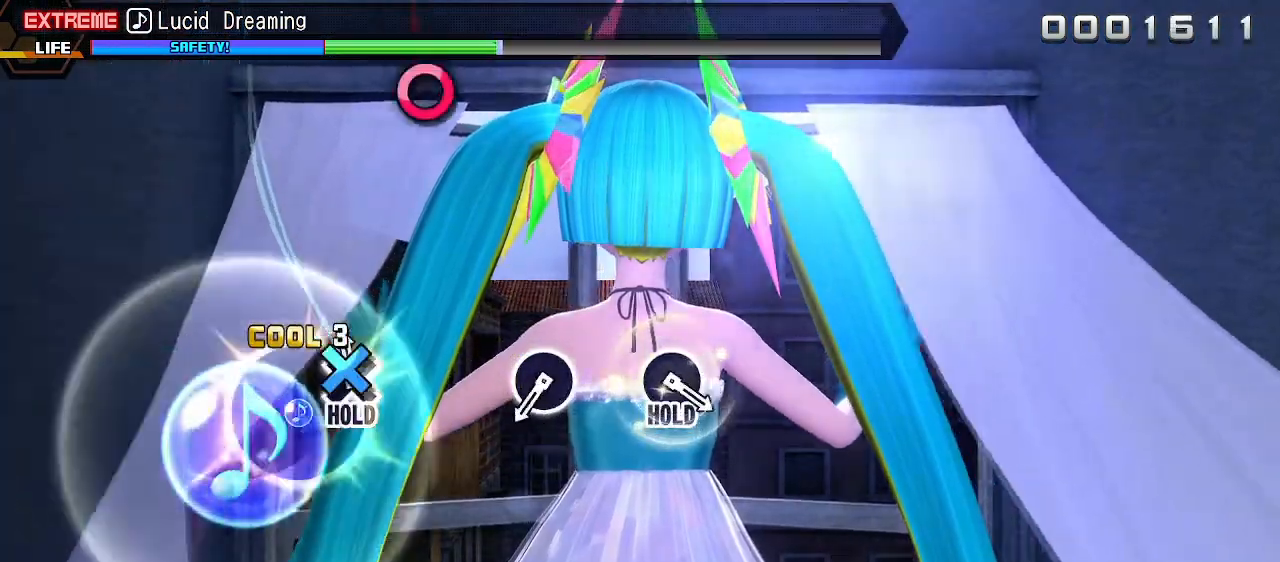
{"buttons": ["CROSS"], "events": [[50, "CROSS", "down"]]}
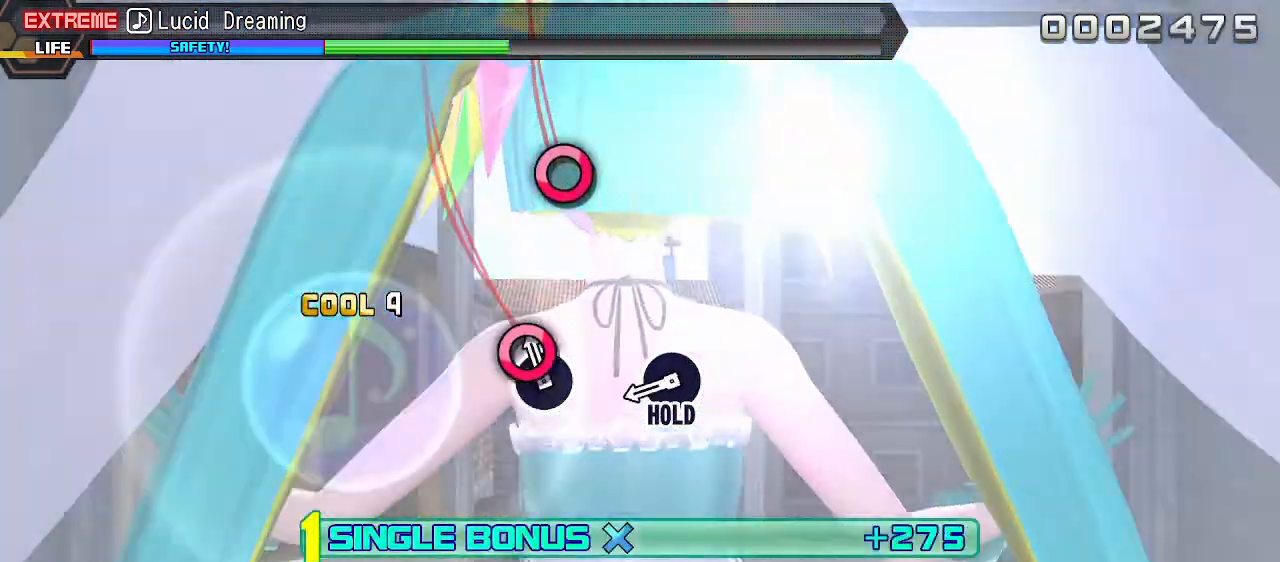
{"buttons": ["CROSS", "DPAD_RIGHT"], "events": [[33, "DPAD_RIGHT", "down"], [150, "DPAD_RIGHT", "up"], [350, "DPAD_RIGHT", "down"]]}
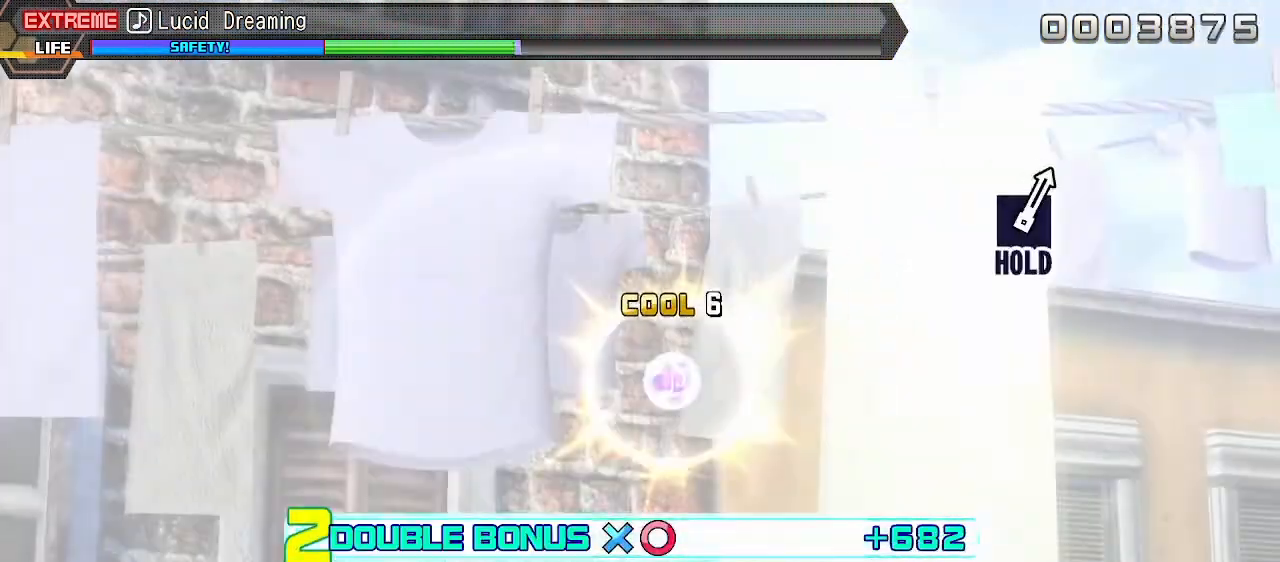
{"buttons": ["L2"], "events": [[50, "L2", "down"], [167, "CROSS", "up"], [183, "DPAD_RIGHT", "up"]]}
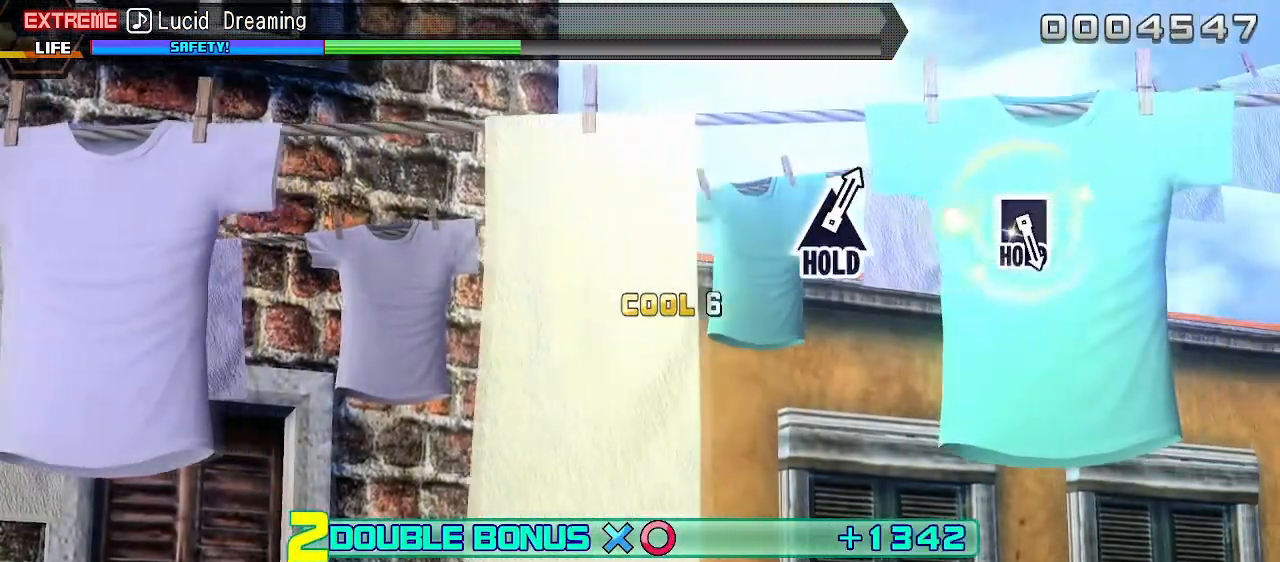
{"buttons": ["L2"], "events": []}
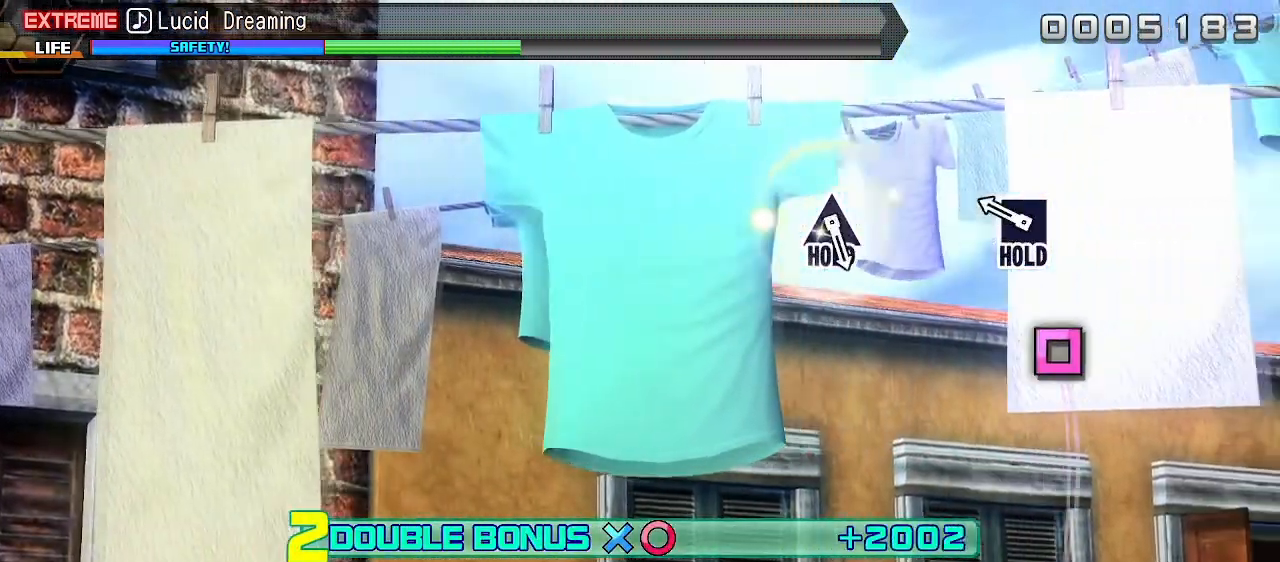
{"buttons": ["R2"], "events": [[217, "SQUARE", "down"], [317, "R2", "down"], [400, "L2", "up"], [417, "SQUARE", "up"]]}
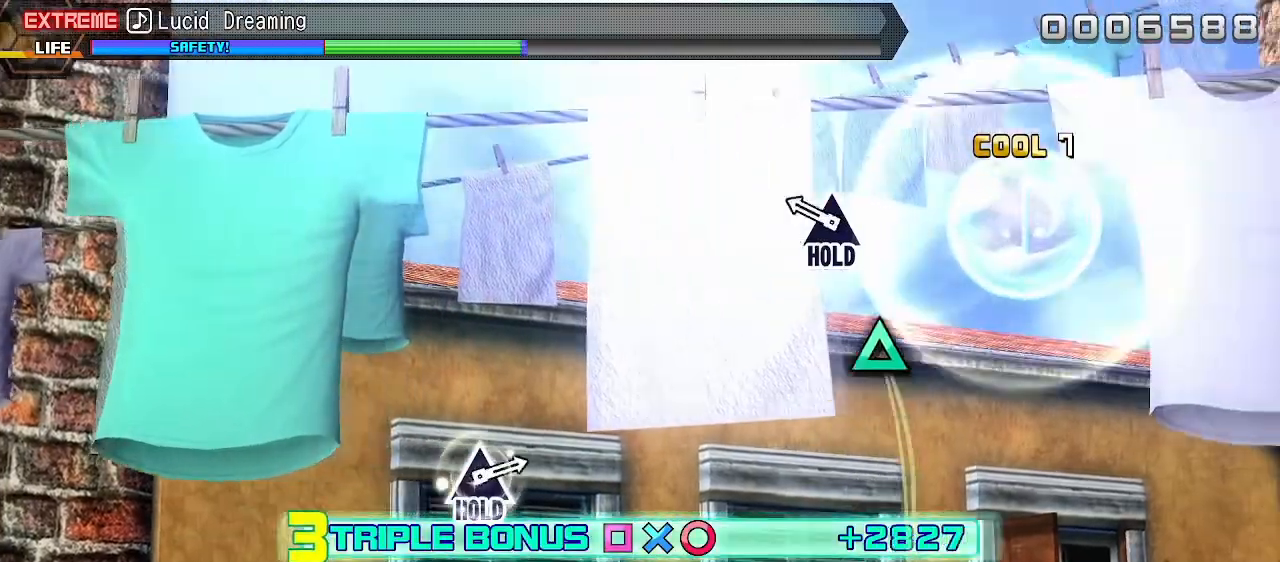
{"buttons": ["TRIANGLE", "R2"], "events": [[217, "TRIANGLE", "down"]]}
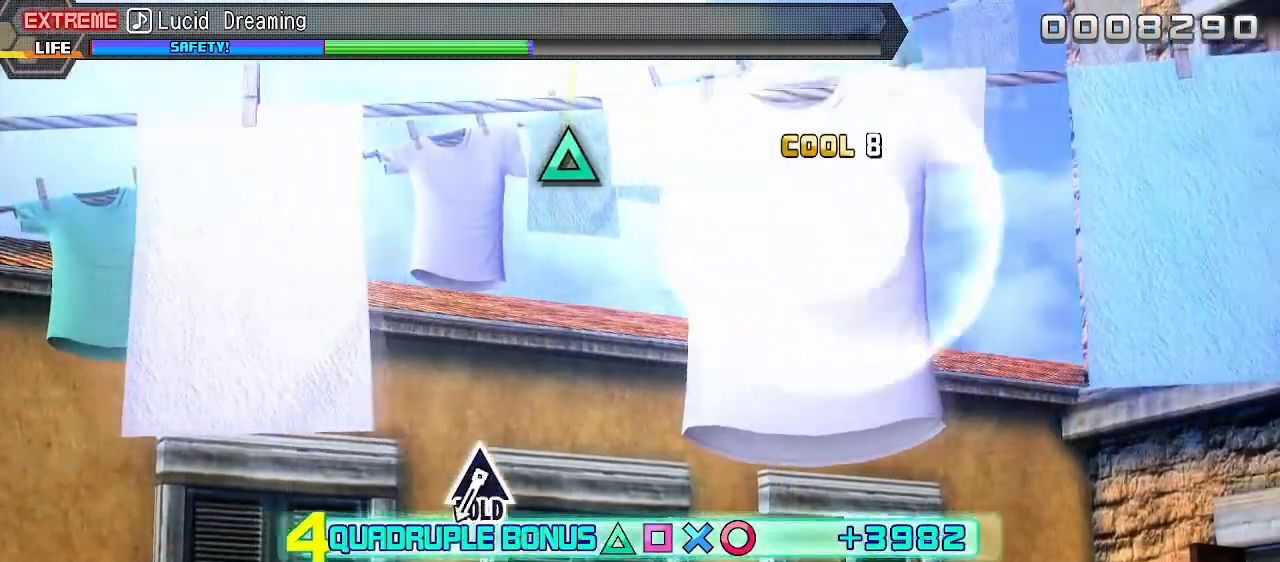
{"buttons": [], "events": [[100, "R2", "up"], [167, "TRIANGLE", "up"]]}